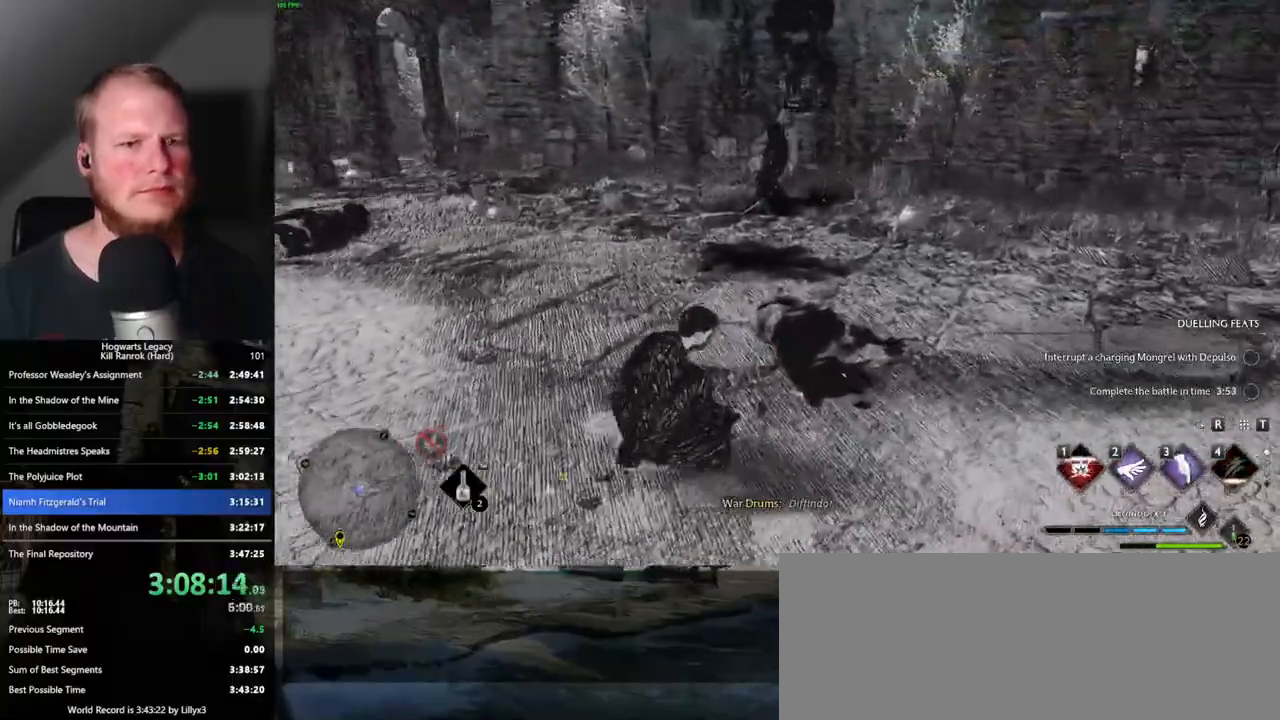
Gameplay with keyboard and mouse; each line is a JSON object with the keys and mouse buttons held at the frame after it. "events" lists presses ("down") and releases ("up") of ".", "/", "0", "1", "2", "3", "4", "5", "6", "7", "8", "9", "a", "alt_l", "alt_r", "b", "backslash", "backspace", "c", "caps_lock", "comma", "ctrl_l", "ctrl_r", "d", "e", "equals", "escape", "f", "f1", "f10", "f11", "f12", "f2", "f3", "f4", "f5", "f6", "f7", "f8", "f9", "g", "h", "i", "j", "k", "l", "lbracket", "m", "minus", "n", "o", "p", "q", "quote", "r", "rbracket", "return", "s", "semicolon", "shift_l", "shift_r", "space", "super_l", "super_r", "t", "tab", "tilde", "u", "v", "w", "x", "y", "z", "mouse_left", "mouse_wheel", "mouse_right", "mouse_mb4" and "mouse_mb5" between this image and that frame as [ms after this image, input, new state], when the widget could be followed in between. "mouse_left", "mouse_wheel", "mouse_right", "mouse_mb4", "mouse_mb5" = the "left", "wheel", "right", "mb4", "mb5" buttons of the "mouse" list. No other keys are recorded. "wheel" means that the mouse wheel is clicked or scrolled. Mouse movement is not recorded.
{"keys": ["3", "w"], "mouse": [], "events": [[233, "d", "up"], [433, "3", "down"]]}
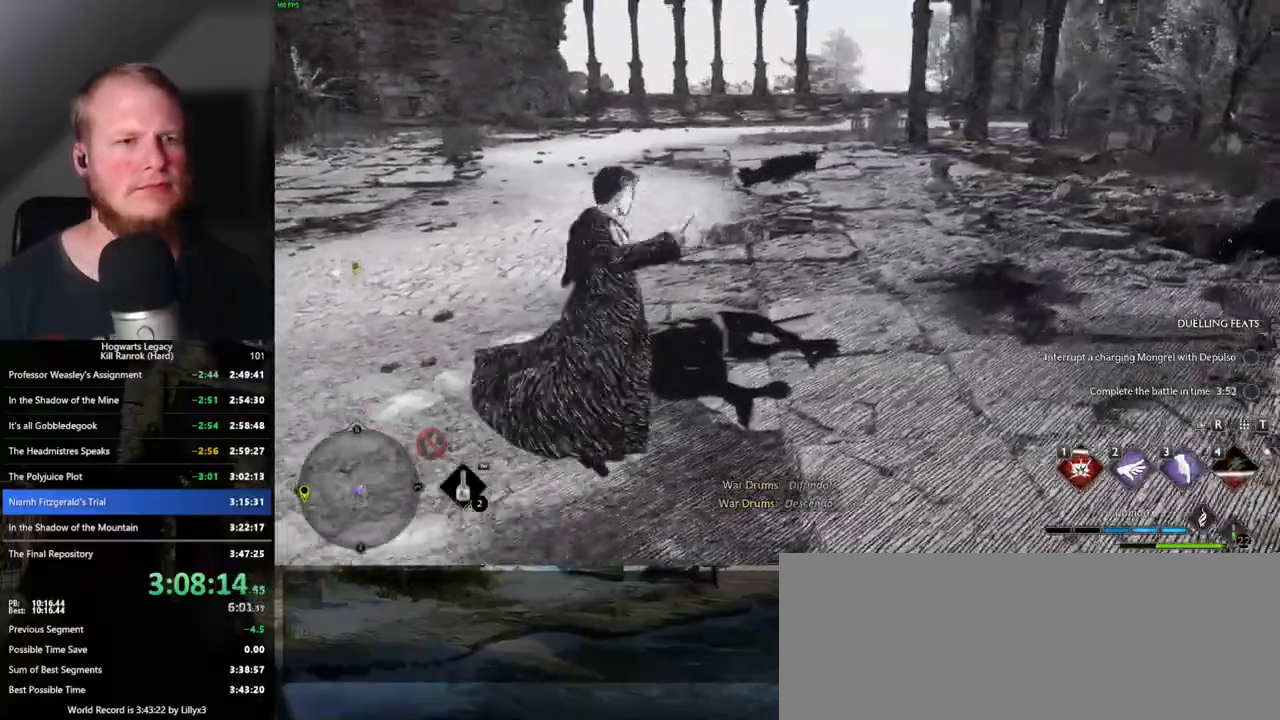
{"keys": ["d", "w"], "mouse": [], "events": [[33, "3", "up"], [133, "w", "up"], [167, "w", "down"], [500, "d", "down"]]}
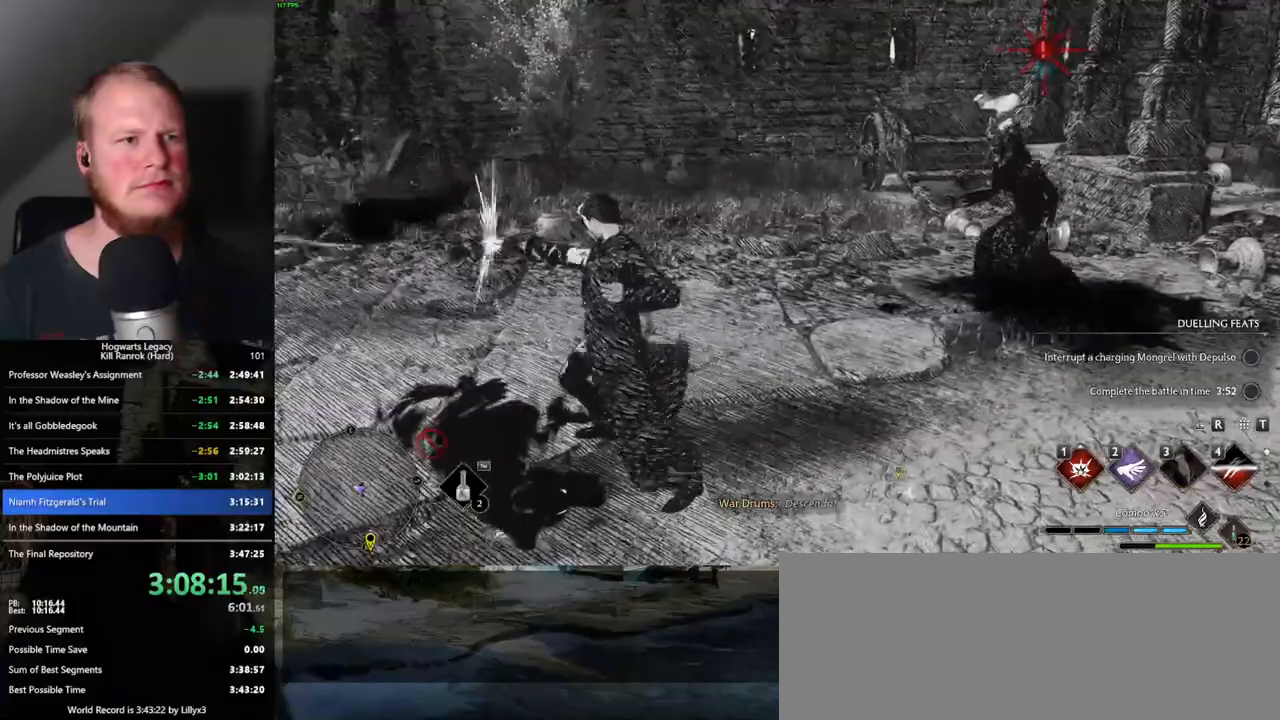
{"keys": ["d"], "mouse": [], "events": [[200, "w", "up"]]}
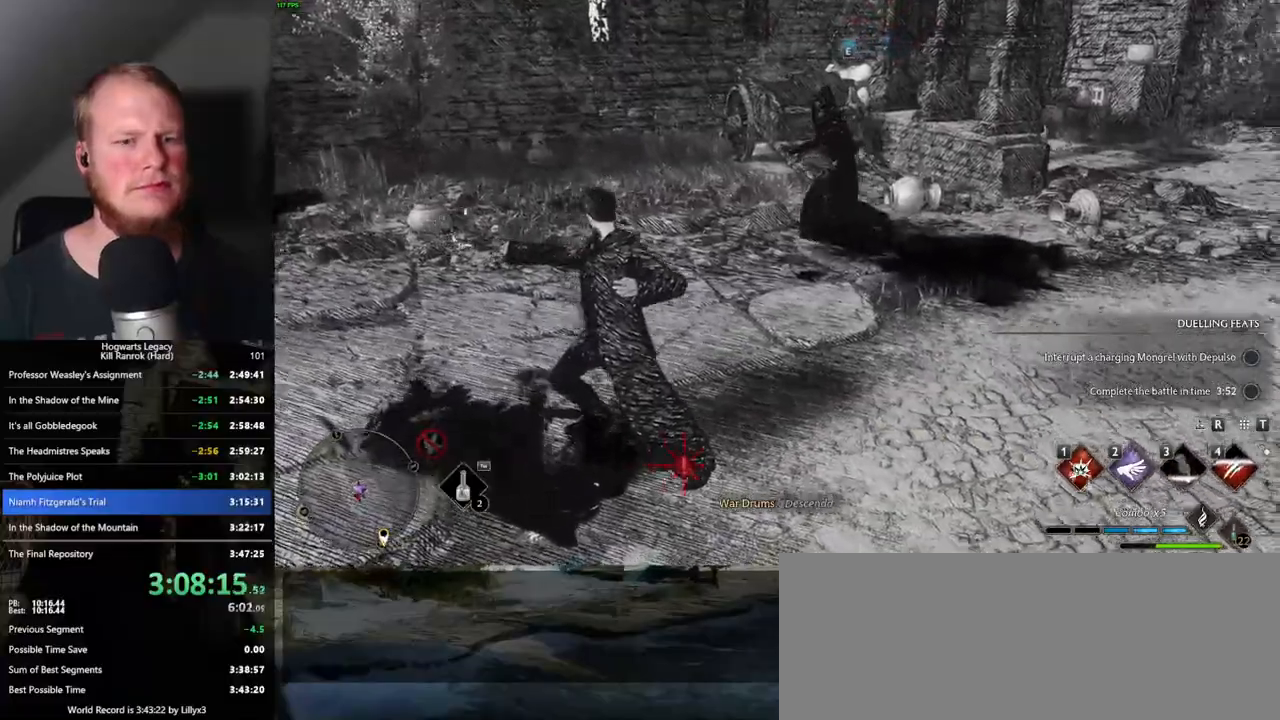
{"keys": ["d"], "mouse": [], "events": [[33, "w", "down"], [167, "1", "down"], [217, "w", "up"], [300, "1", "up"]]}
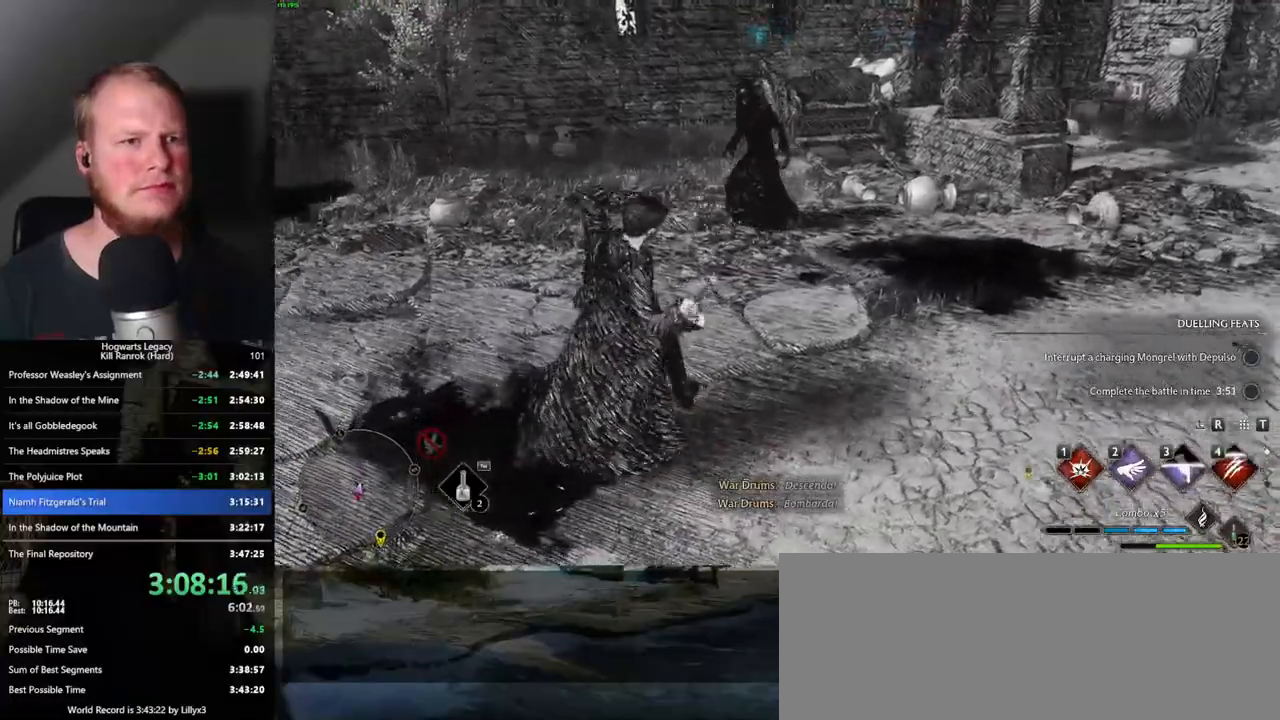
{"keys": ["a"], "mouse": [], "events": [[17, "w", "down"], [133, "w", "up"], [267, "s", "down"], [367, "d", "up"], [383, "a", "down"], [450, "s", "up"]]}
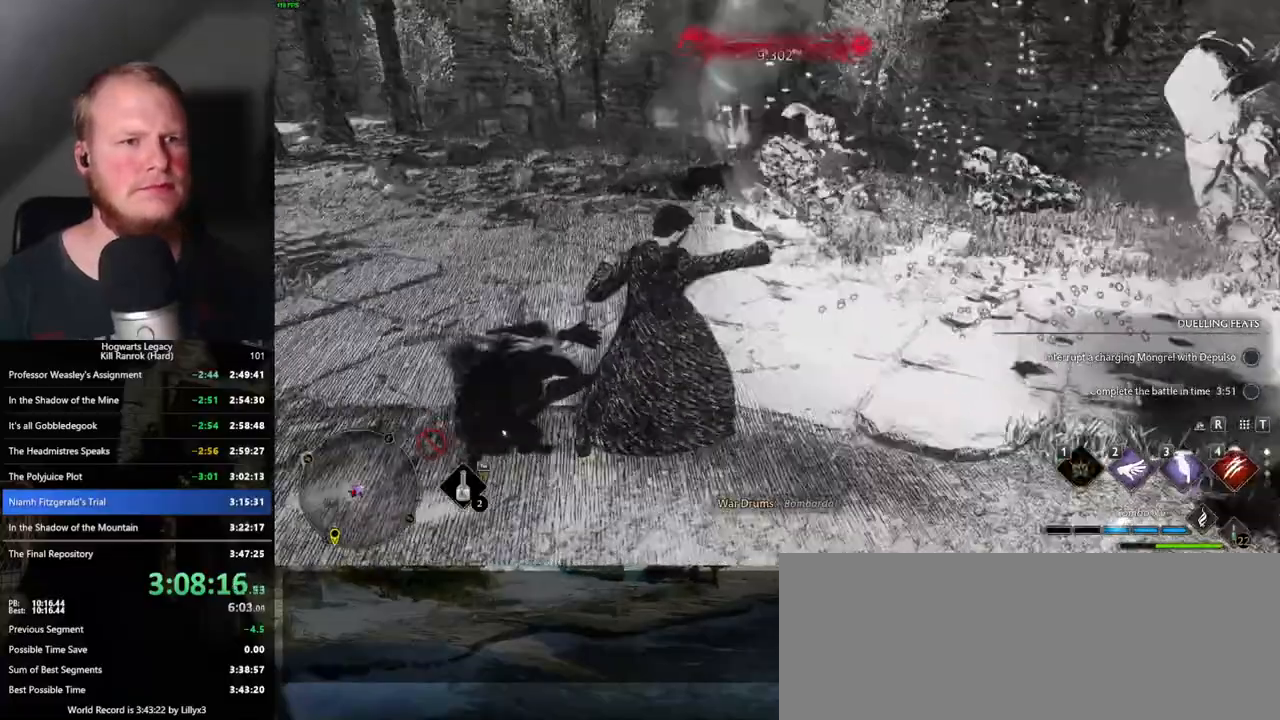
{"keys": ["a"], "mouse": [], "events": []}
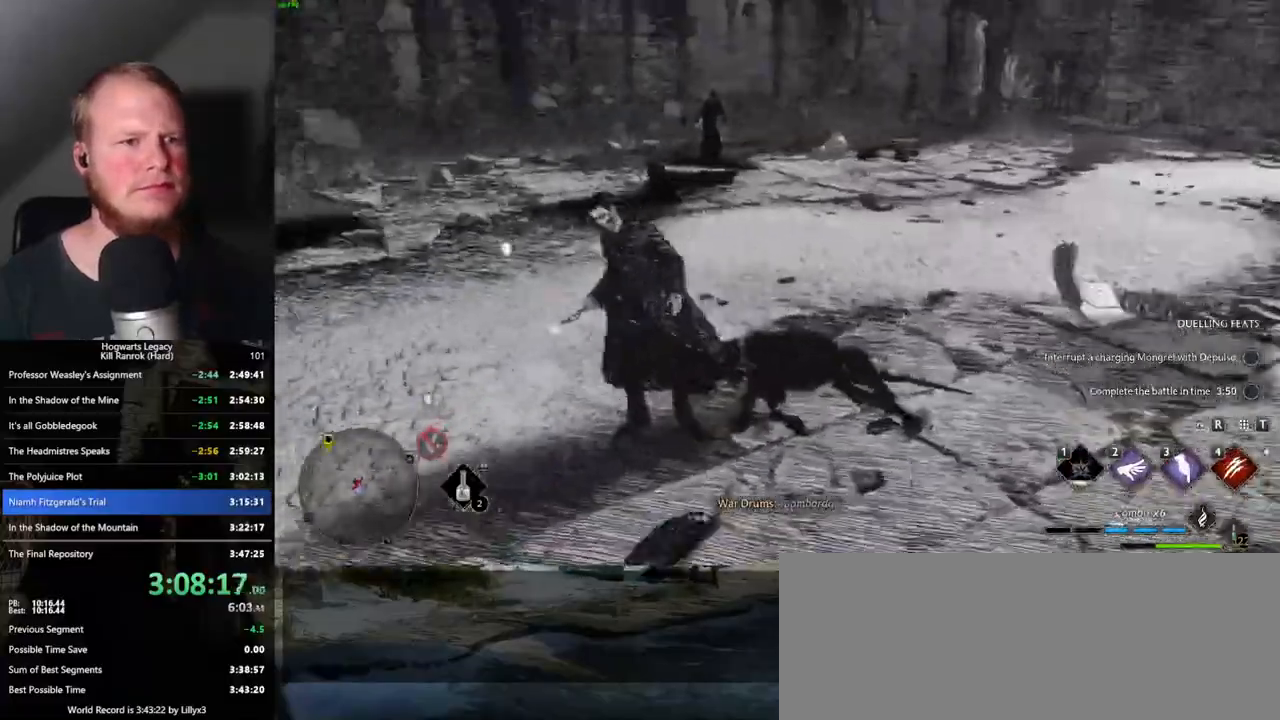
{"keys": ["a"], "mouse": [], "events": [[100, "s", "down"], [367, "s", "up"], [417, "4", "down"], [500, "4", "up"]]}
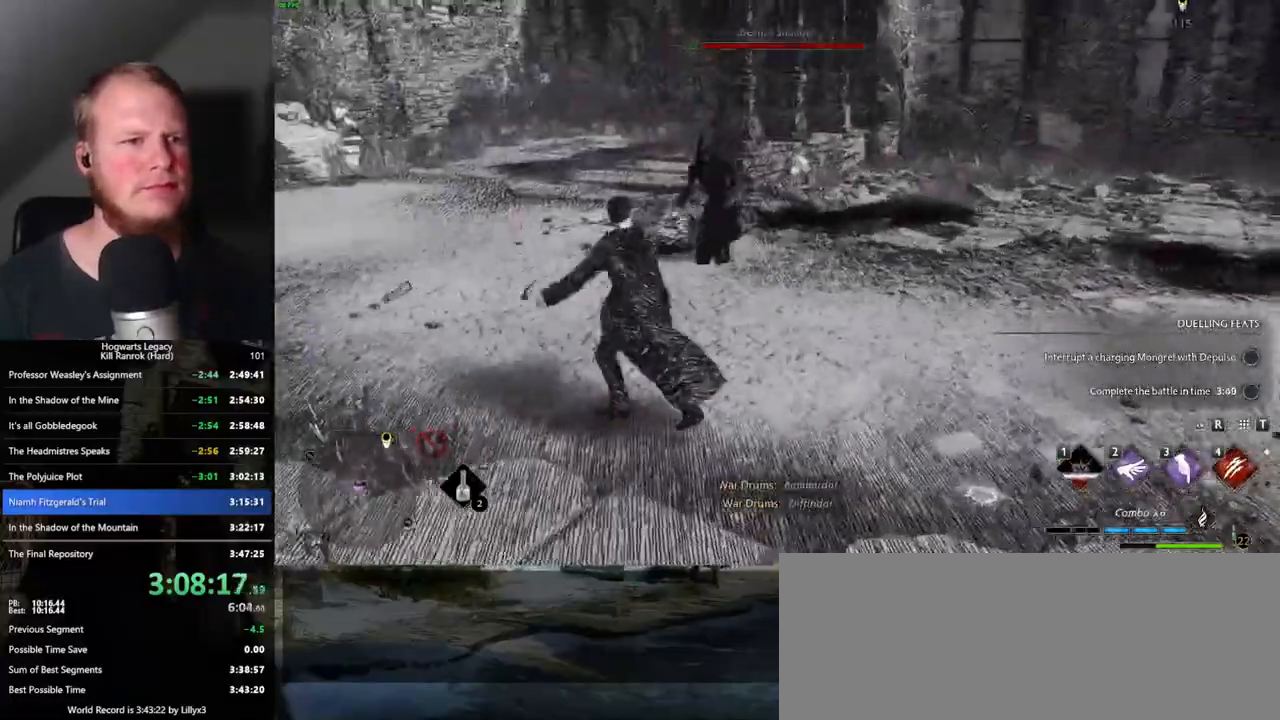
{"keys": ["a", "w"], "mouse": [], "events": [[250, "w", "down"]]}
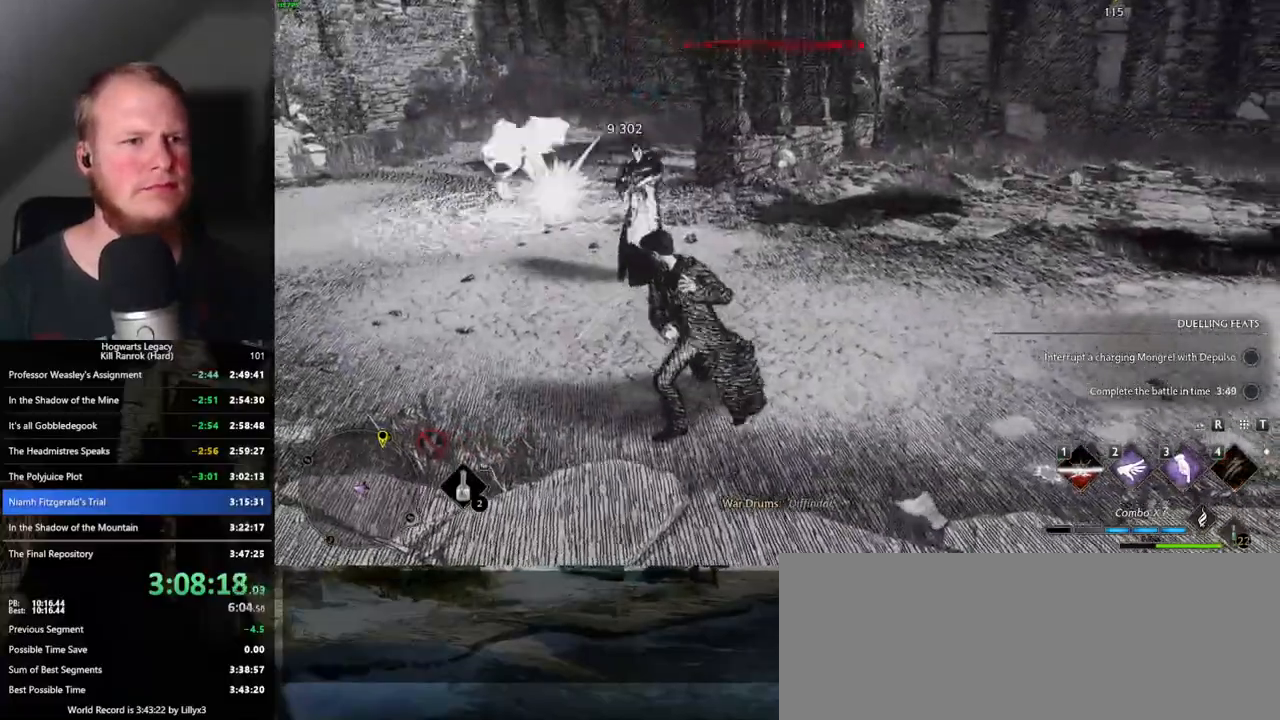
{"keys": ["3", "w"], "mouse": [], "events": [[83, "a", "up"], [417, "3", "down"]]}
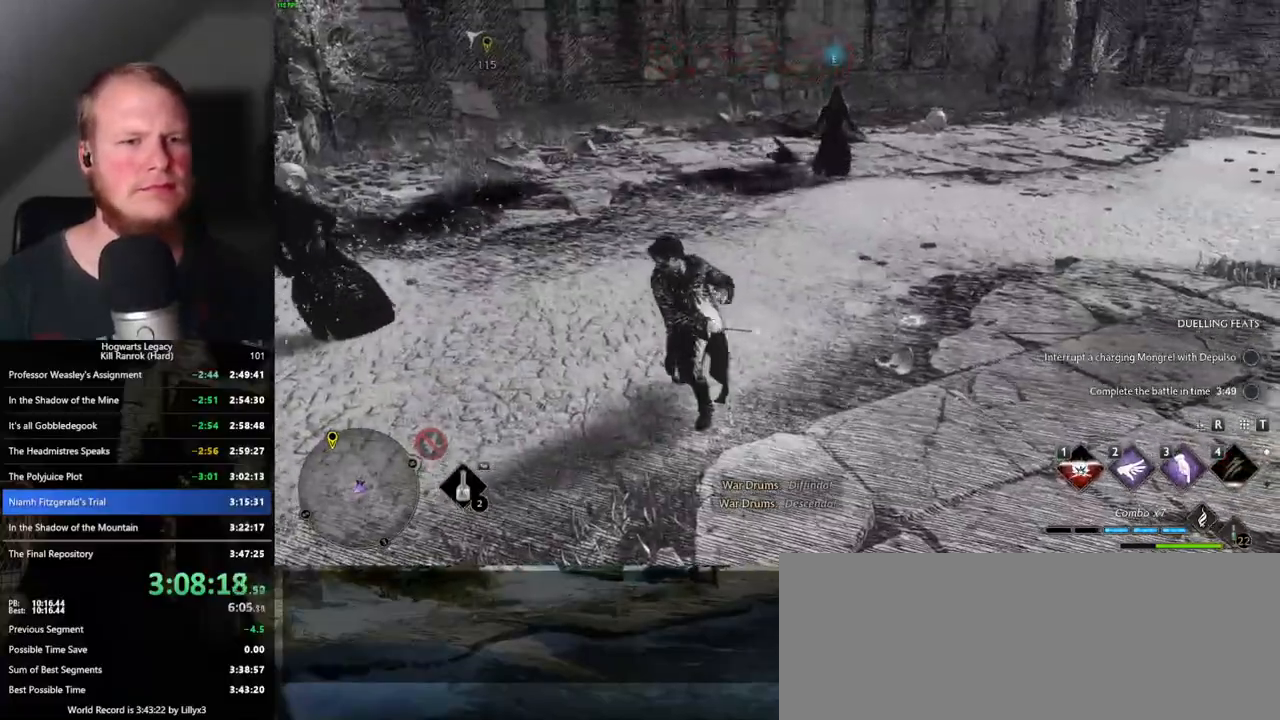
{"keys": ["a"], "mouse": [], "events": [[17, "3", "up"], [100, "3", "down"], [217, "3", "up"], [450, "a", "down"], [450, "w", "up"]]}
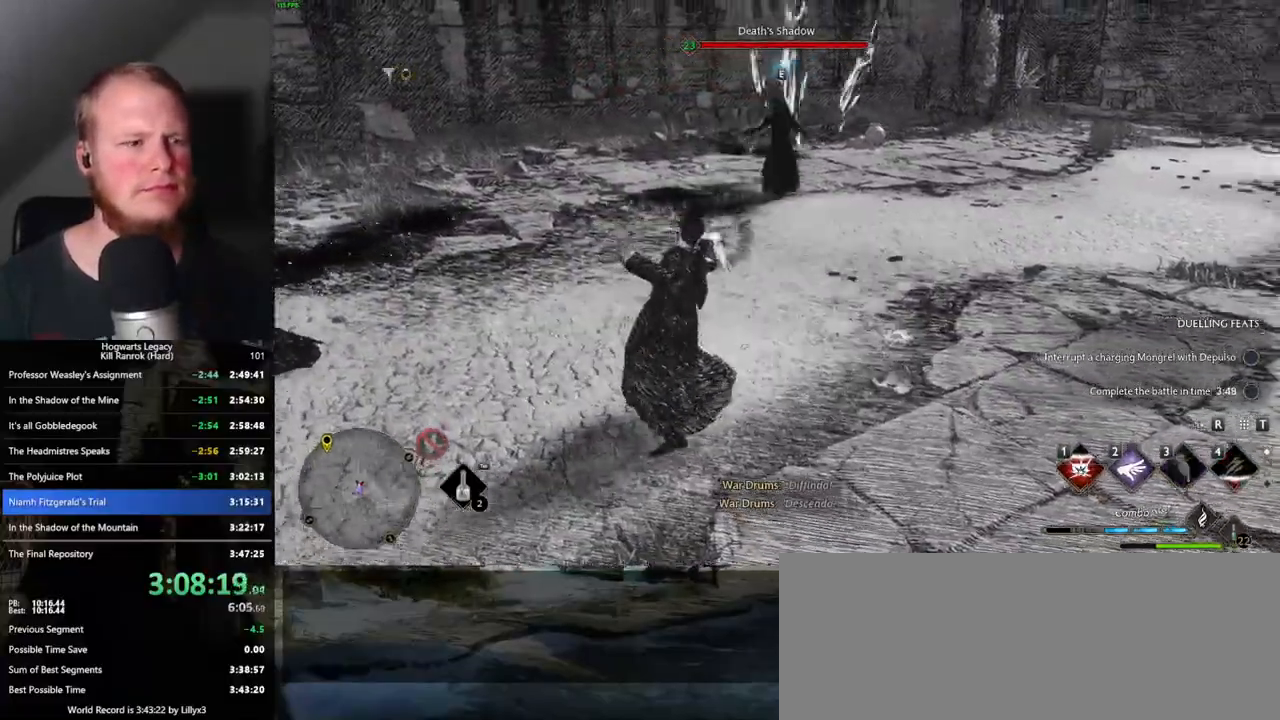
{"keys": ["s"], "mouse": [], "events": [[150, "s", "down"], [350, "a", "up"]]}
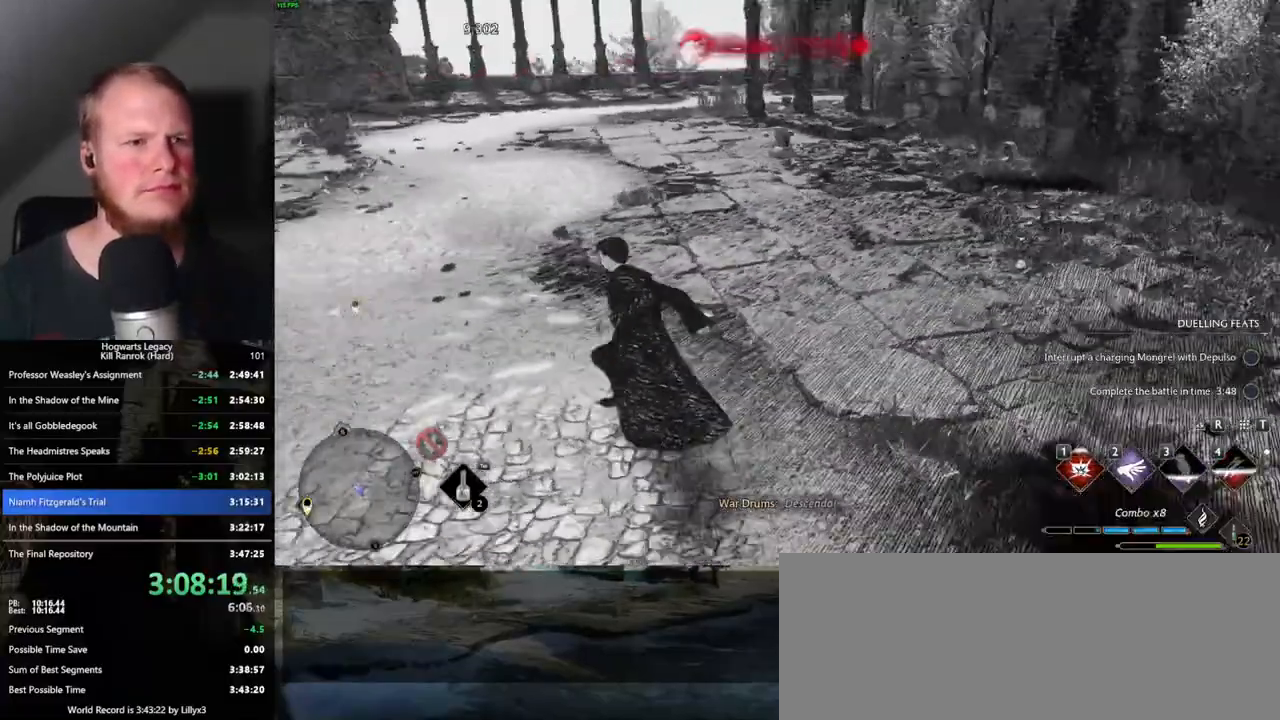
{"keys": ["s"], "mouse": [], "events": []}
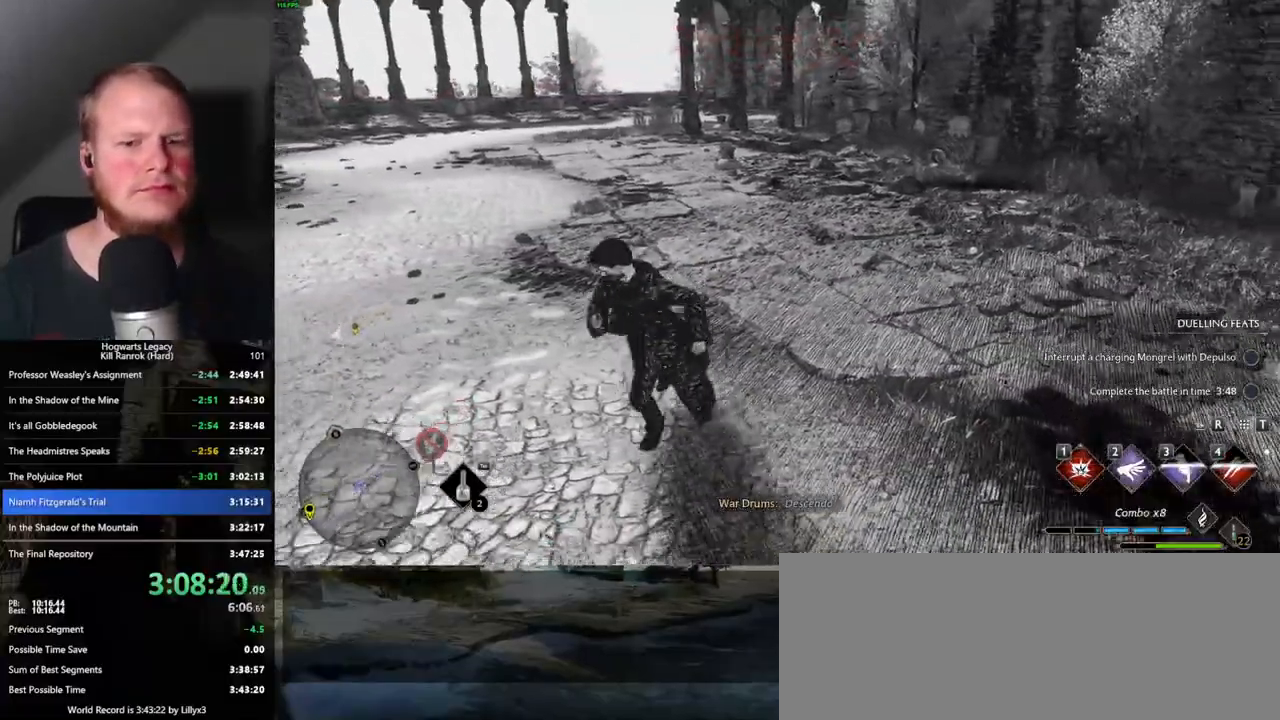
{"keys": [], "mouse": [], "events": [[183, "s", "up"]]}
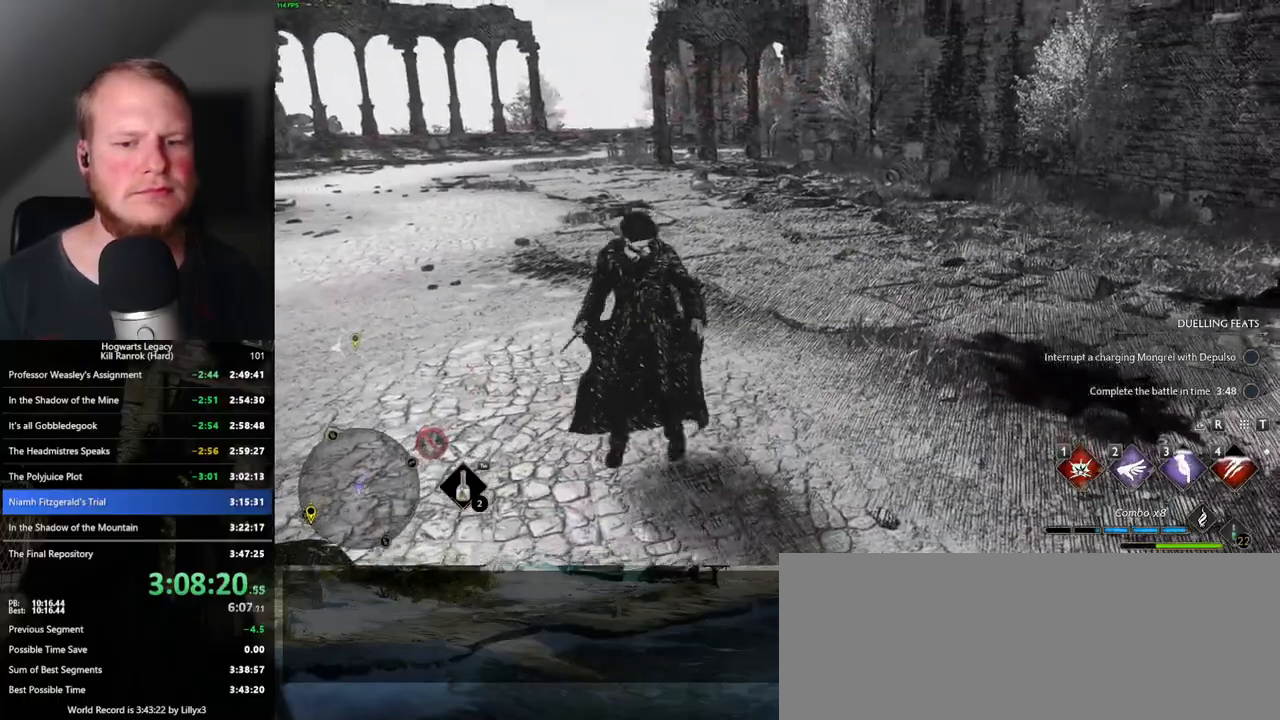
{"keys": [], "mouse": [], "events": []}
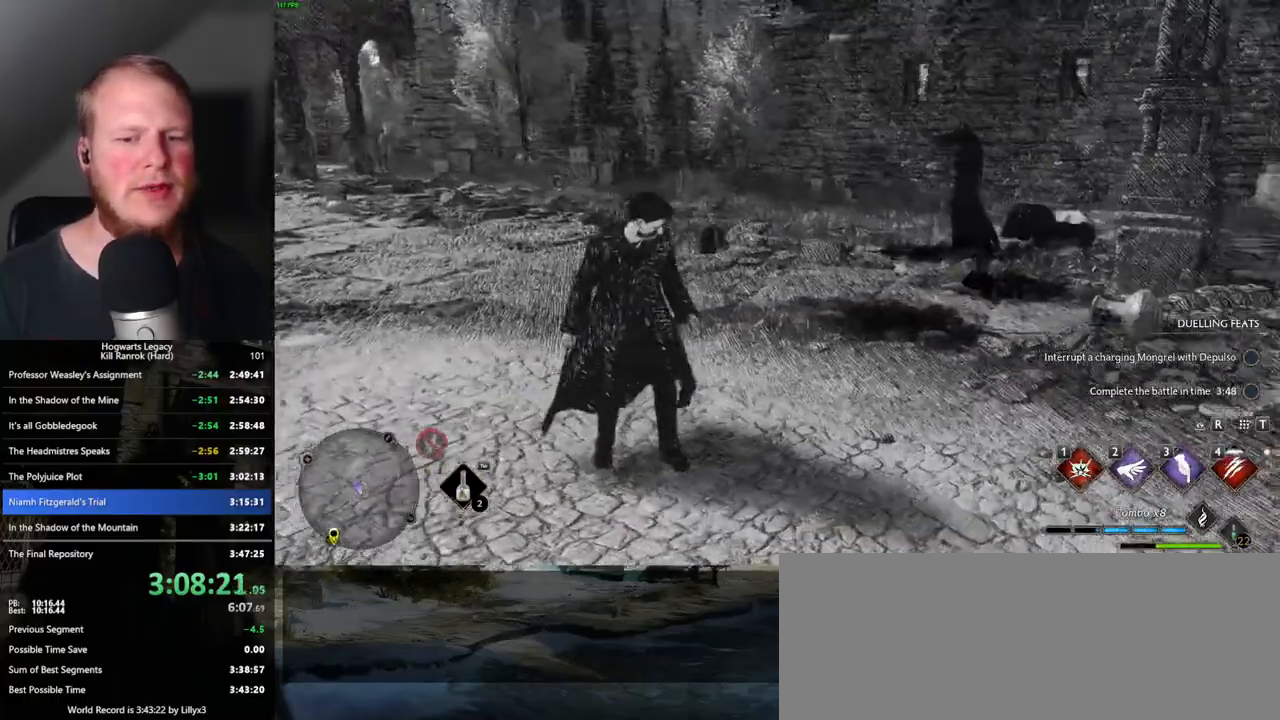
{"keys": [], "mouse": [], "events": []}
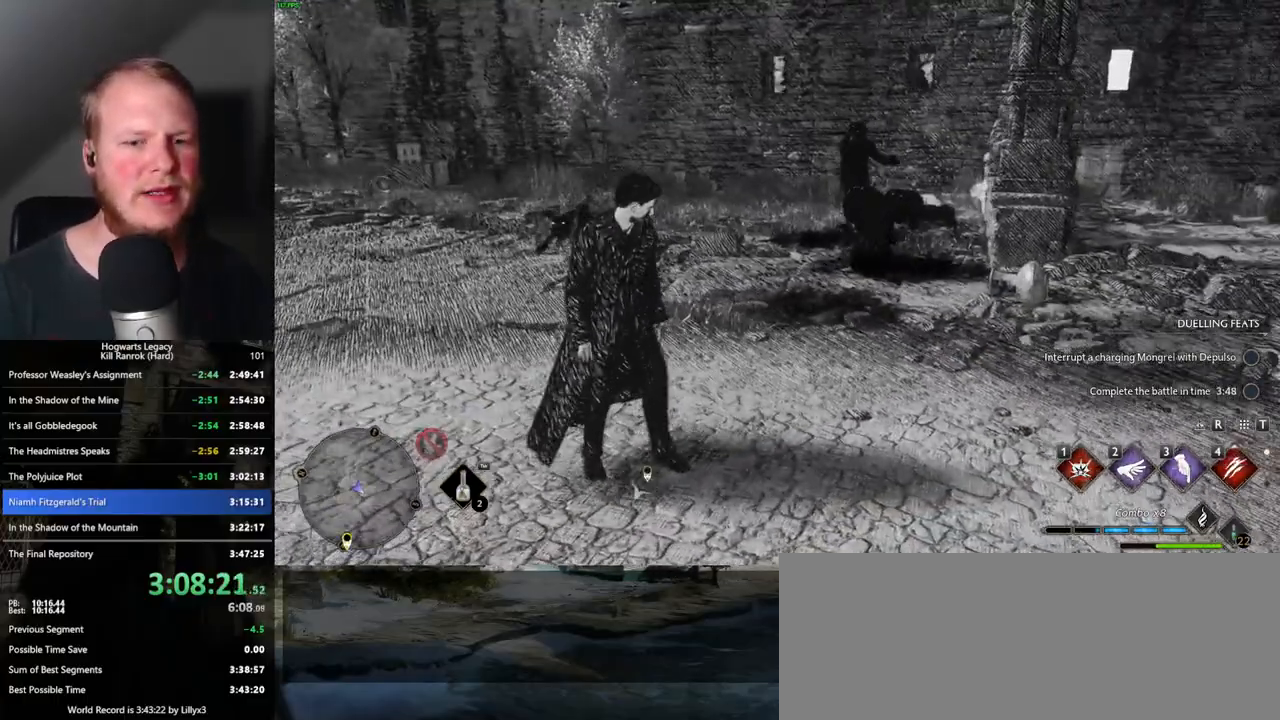
{"keys": [], "mouse": [], "events": []}
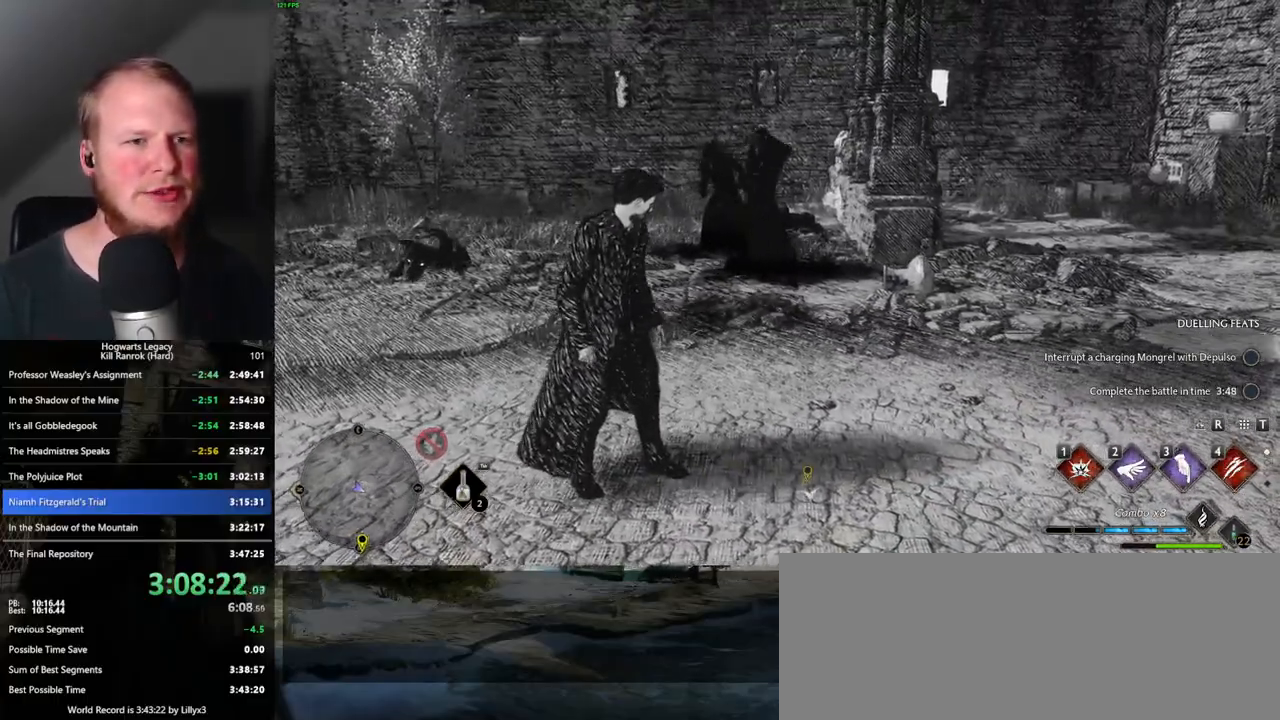
{"keys": [], "mouse": [], "events": []}
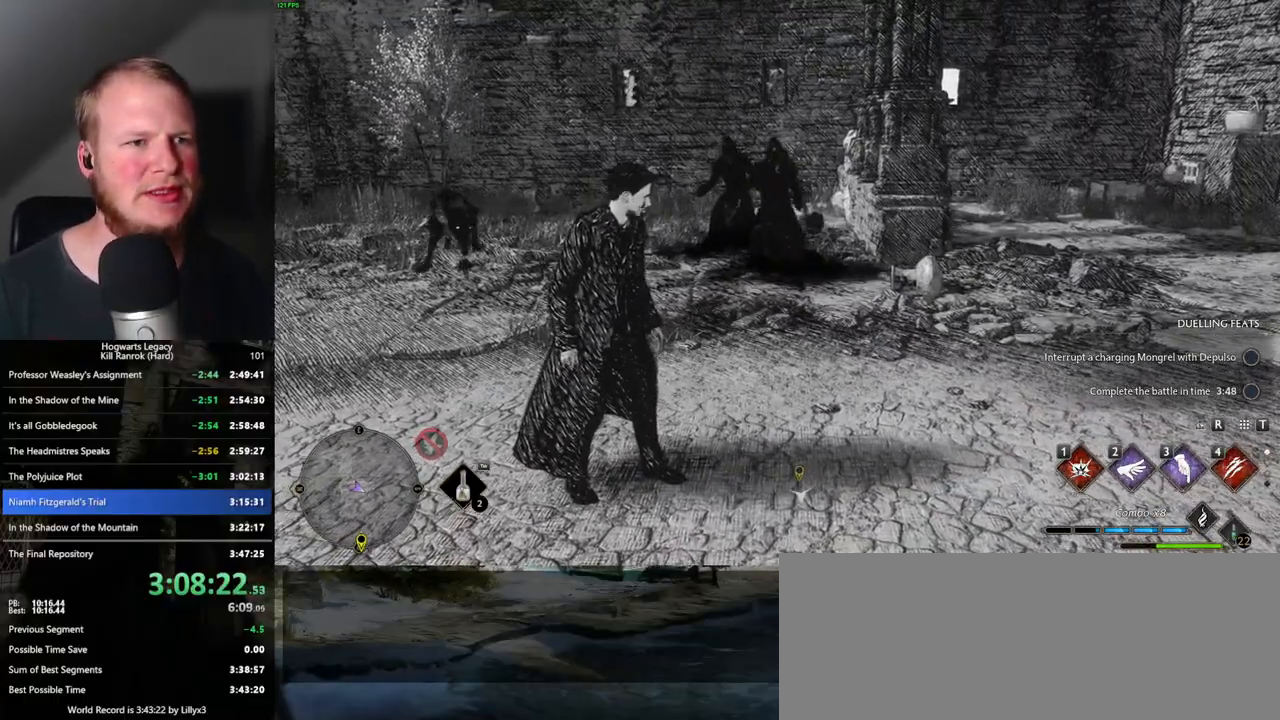
{"keys": [], "mouse": [], "events": [[17, "4", "down"], [67, "4", "up"], [150, "4", "down"], [217, "4", "up"], [283, "4", "down"], [350, "4", "up"], [450, "4", "down"], [467, "4", "up"]]}
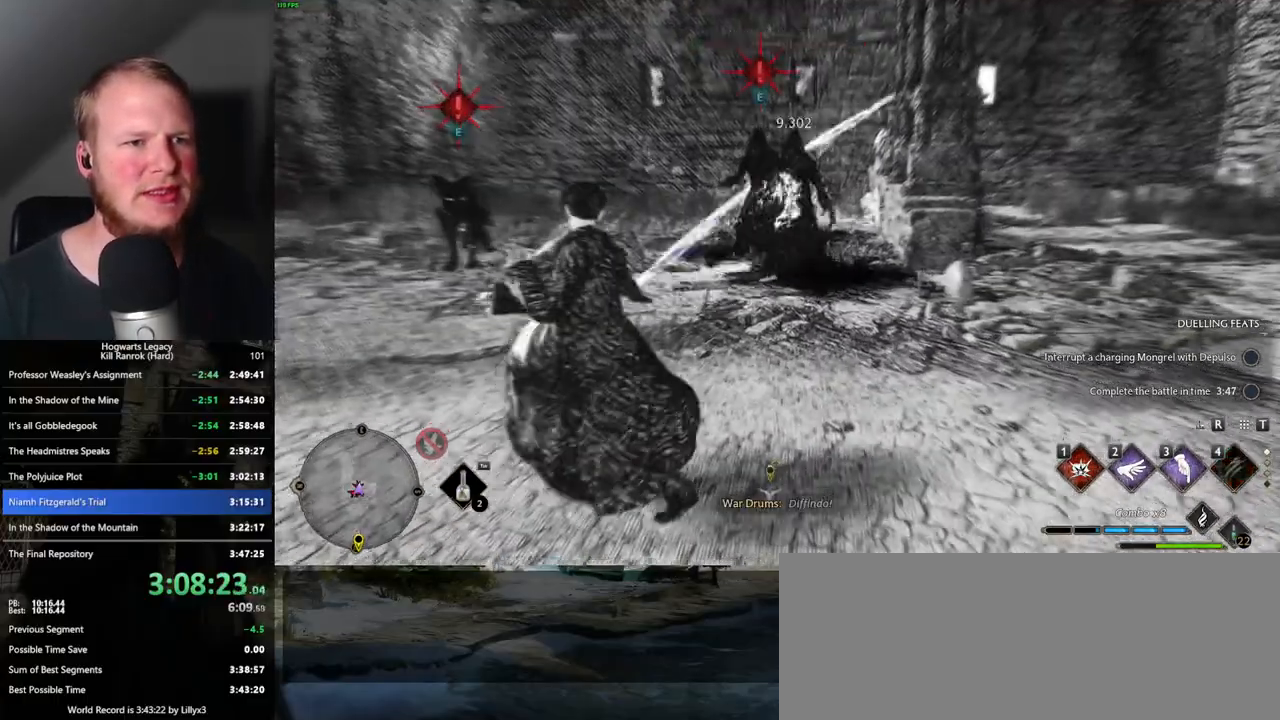
{"keys": ["1"], "mouse": [], "events": [[450, "1", "down"]]}
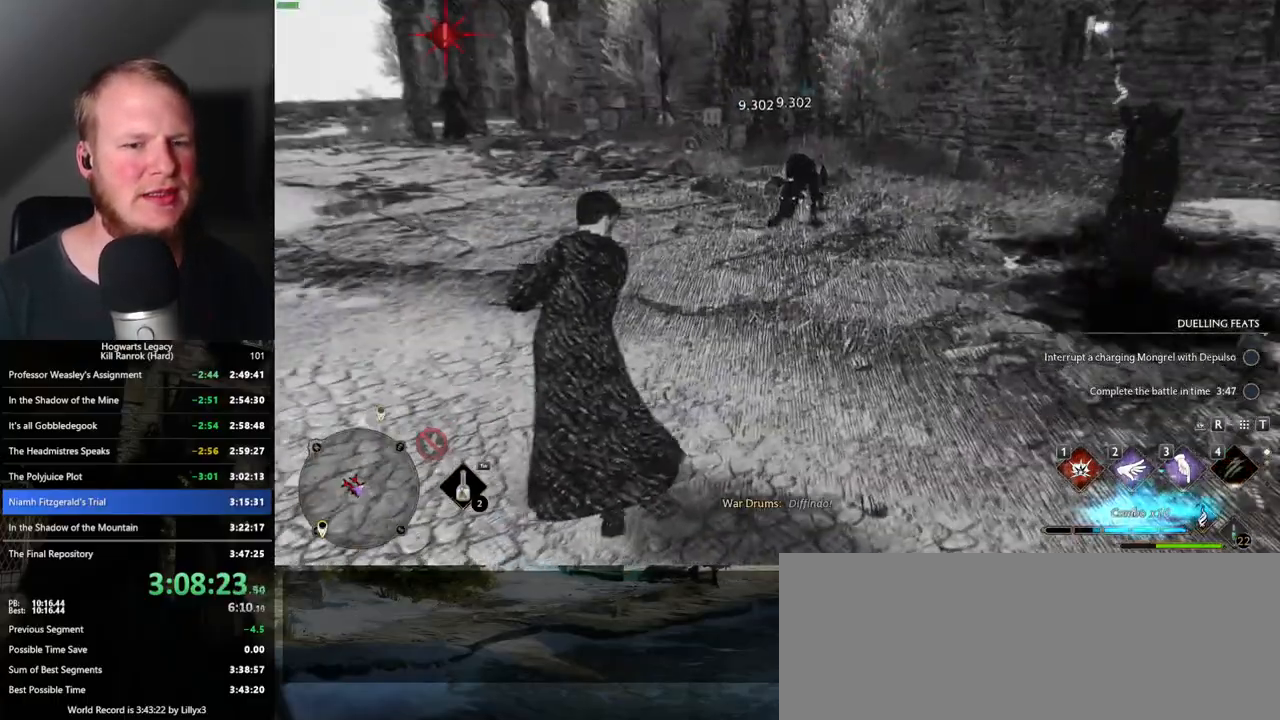
{"keys": [], "mouse": [], "events": [[67, "1", "up"]]}
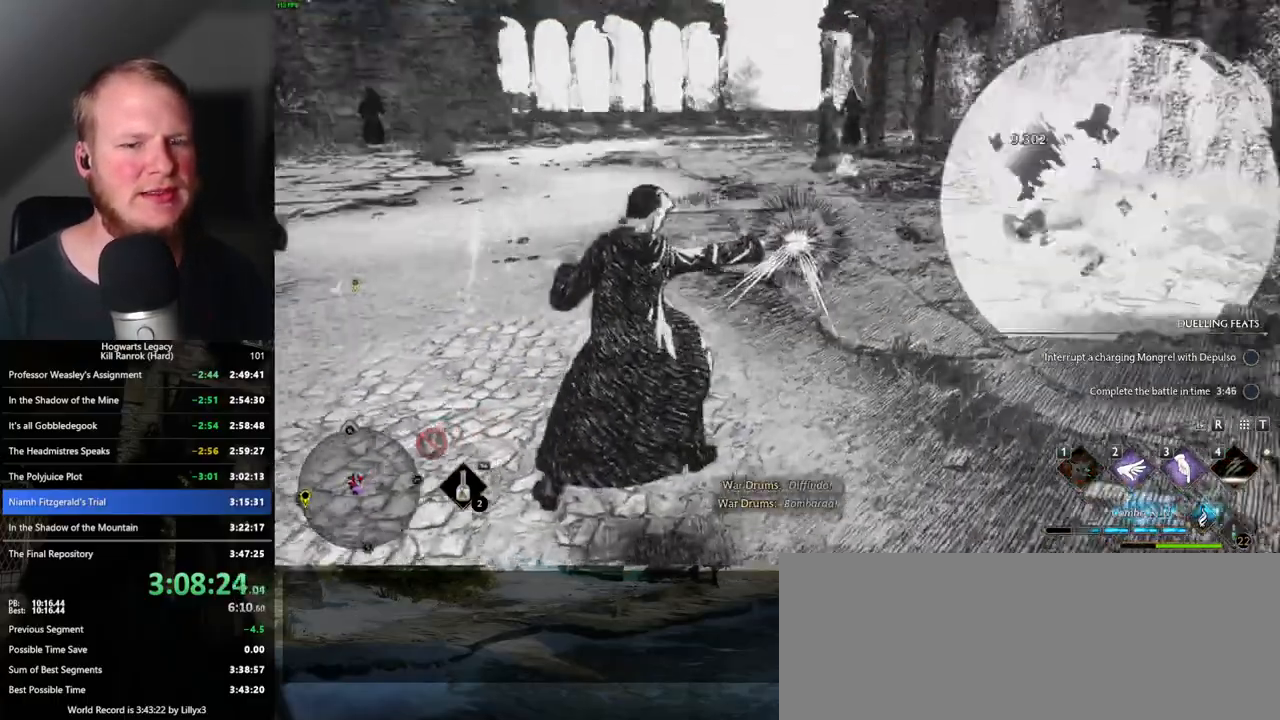
{"keys": [], "mouse": [], "events": [[283, "3", "down"], [383, "3", "up"]]}
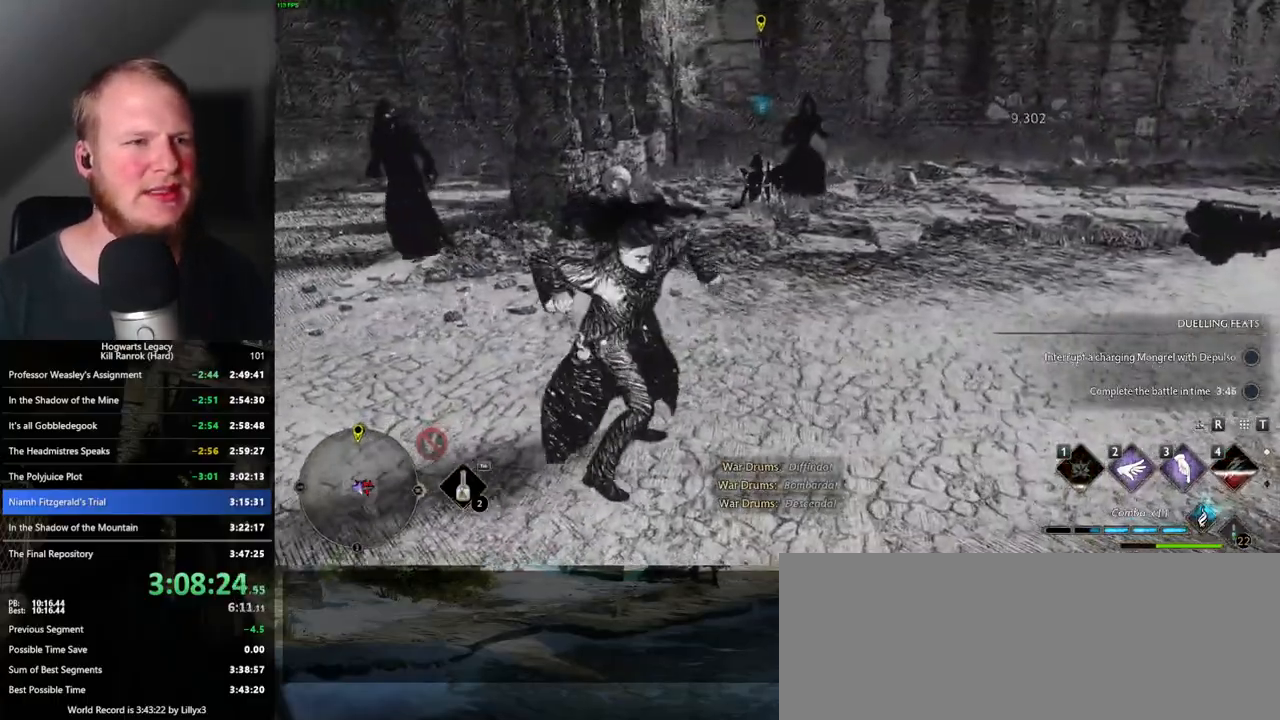
{"keys": ["a", "w"], "mouse": [], "events": [[317, "a", "down"], [467, "w", "down"]]}
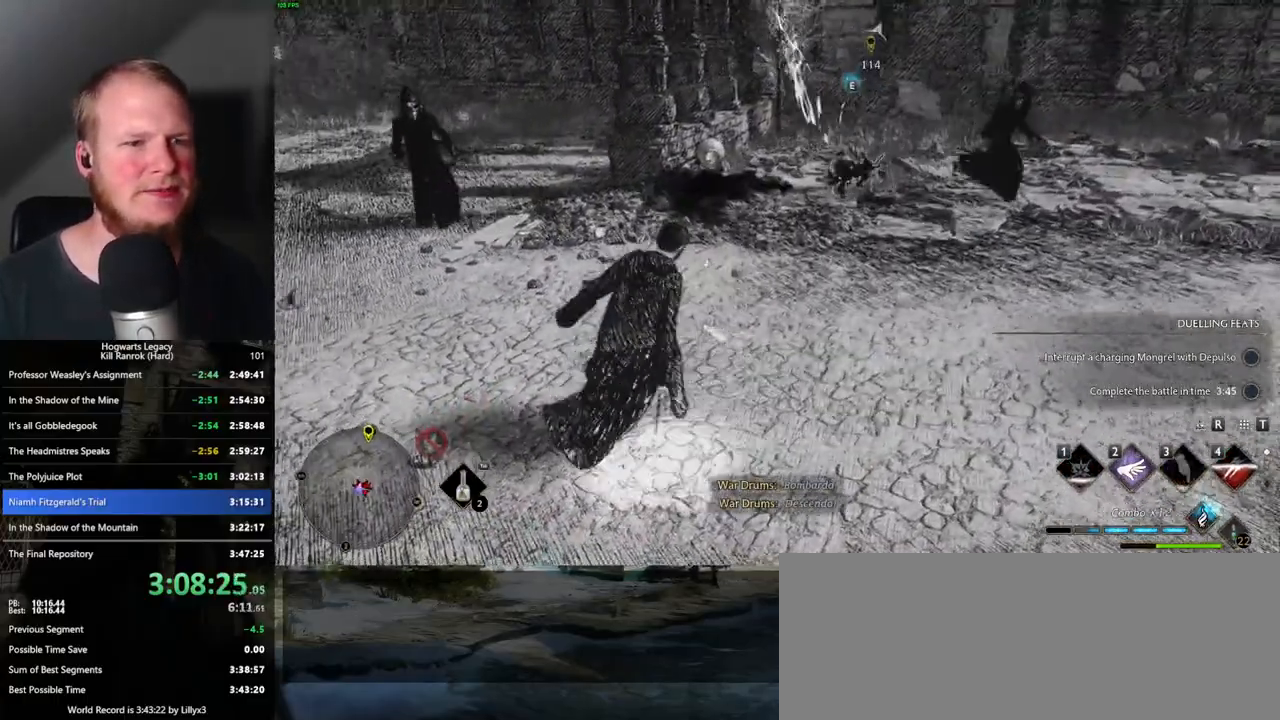
{"keys": ["w"], "mouse": [], "events": [[83, "w", "up"], [150, "w", "down"], [200, "a", "up"]]}
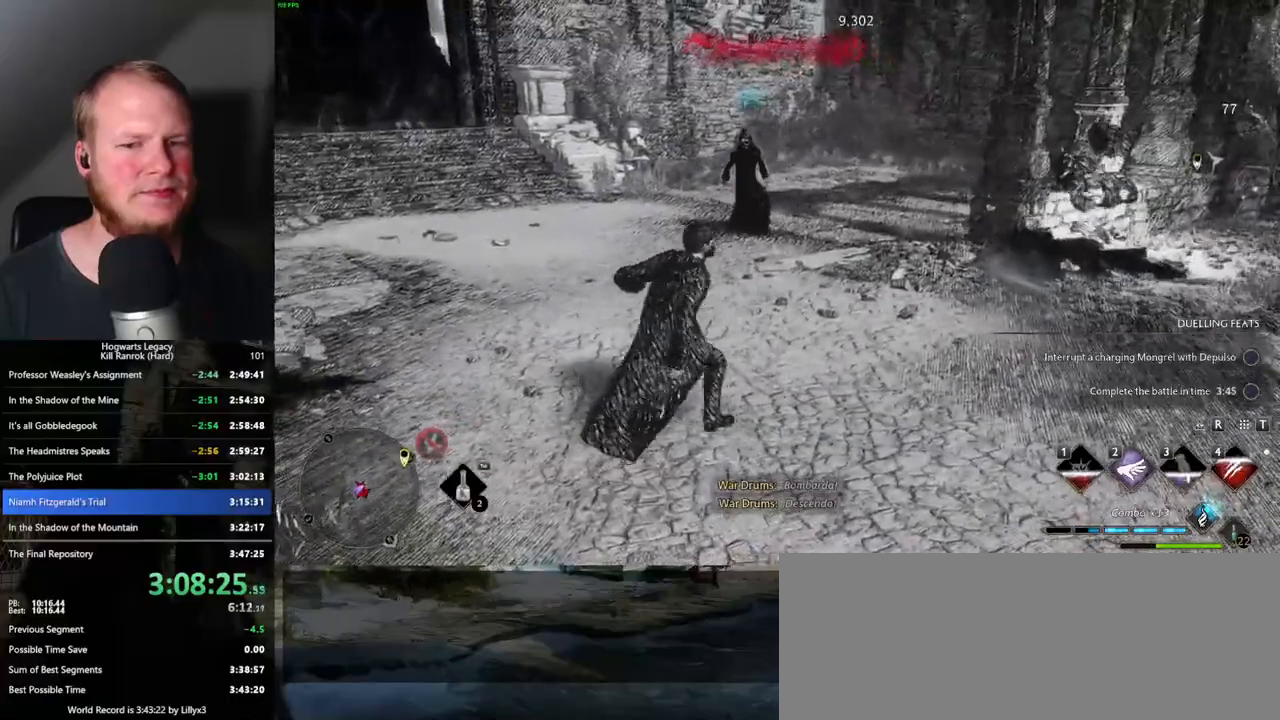
{"keys": ["a", "w"], "mouse": [], "events": [[67, "a", "down"], [200, "mouse_left", "down"], [300, "mouse_left", "up"]]}
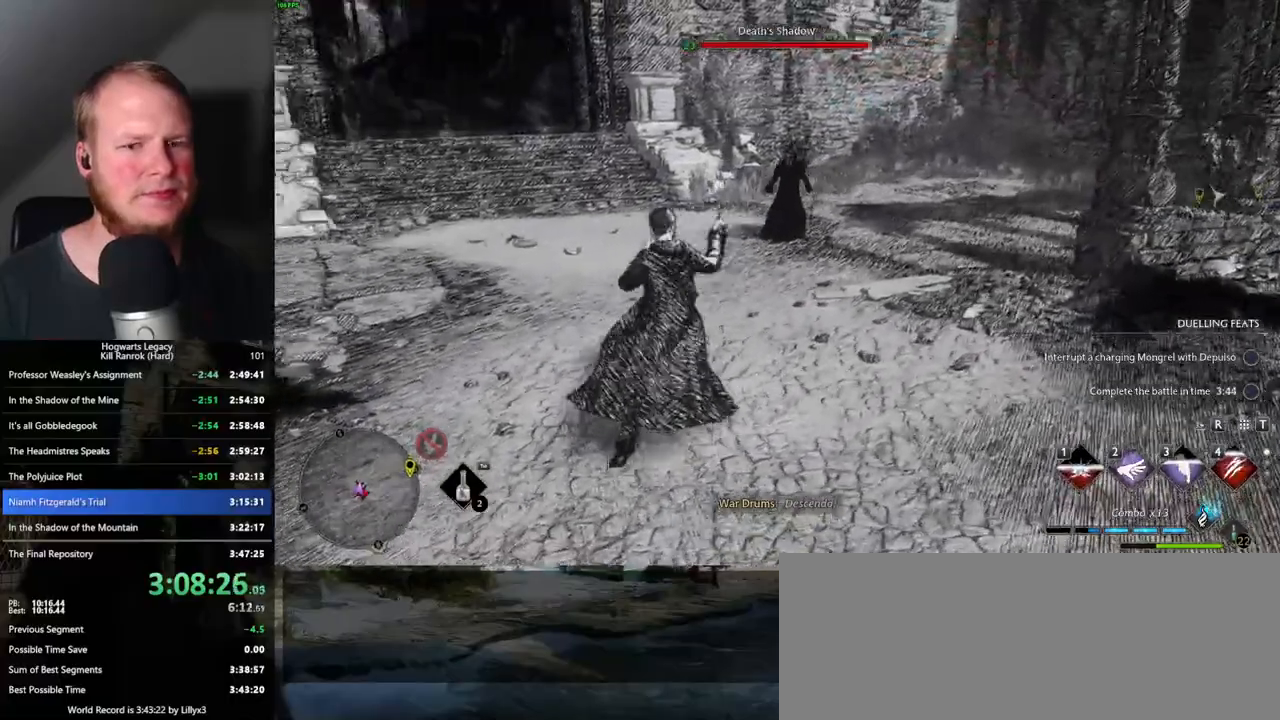
{"keys": ["a", "w"], "mouse": [], "events": [[217, "4", "down"], [300, "4", "up"], [417, "4", "down"], [450, "4", "up"]]}
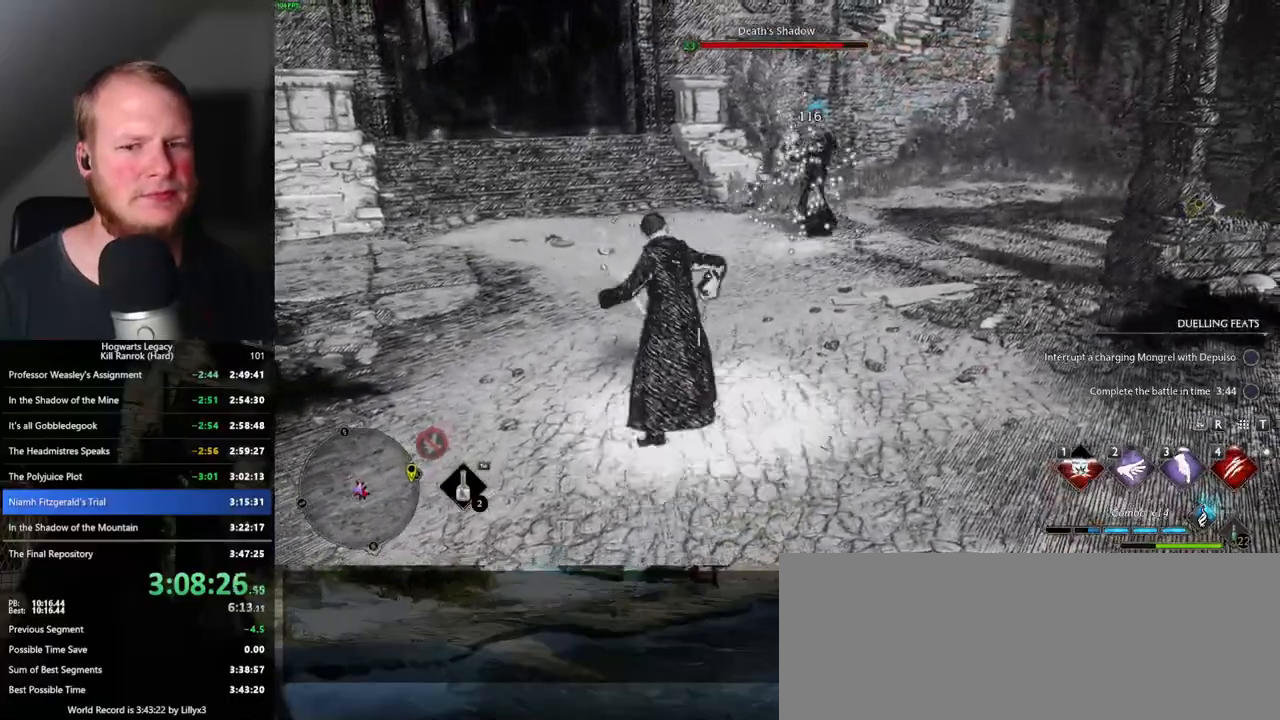
{"keys": ["4", "a", "w"], "mouse": [], "events": [[67, "4", "down"], [117, "4", "up"], [217, "4", "down"], [250, "4", "up"], [367, "4", "down"], [400, "4", "up"], [400, "w", "up"], [483, "4", "down"], [483, "w", "down"]]}
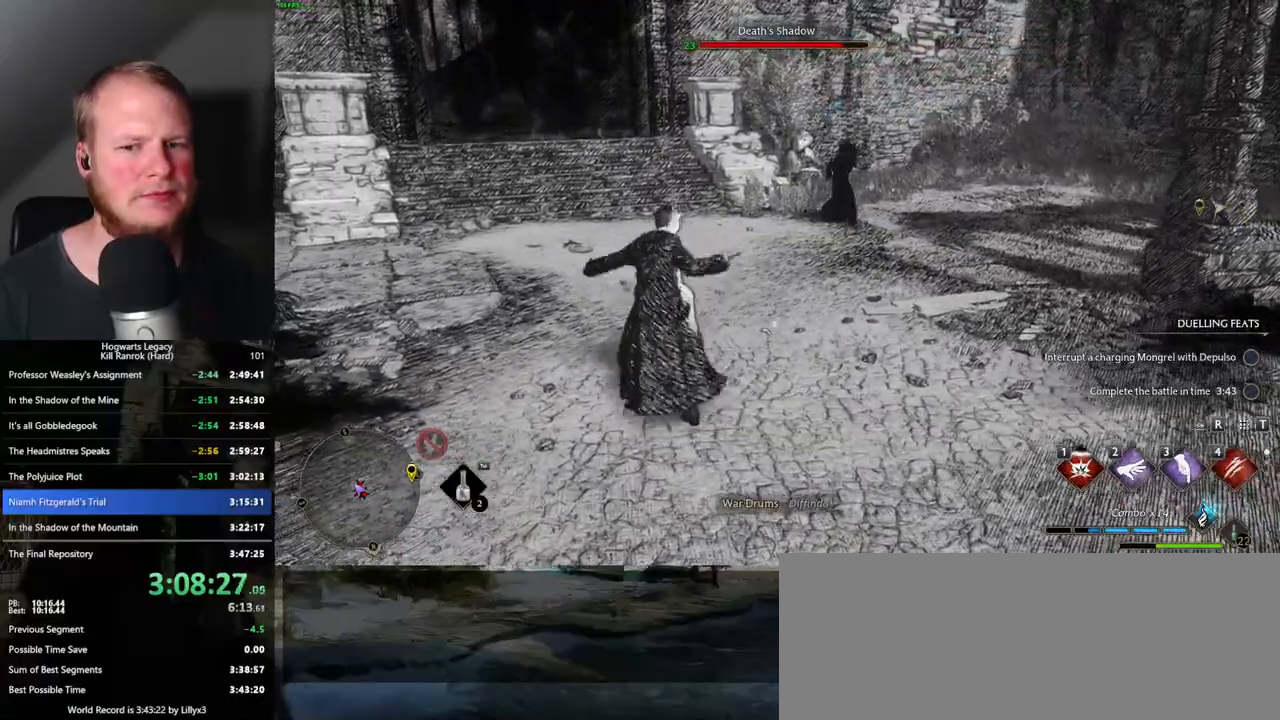
{"keys": ["w"], "mouse": [], "events": [[17, "w", "up"], [33, "4", "up"], [33, "a", "up"], [83, "a", "down"], [117, "4", "down"], [117, "w", "down"], [167, "a", "up"], [167, "w", "up"], [217, "4", "up"], [267, "w", "down"]]}
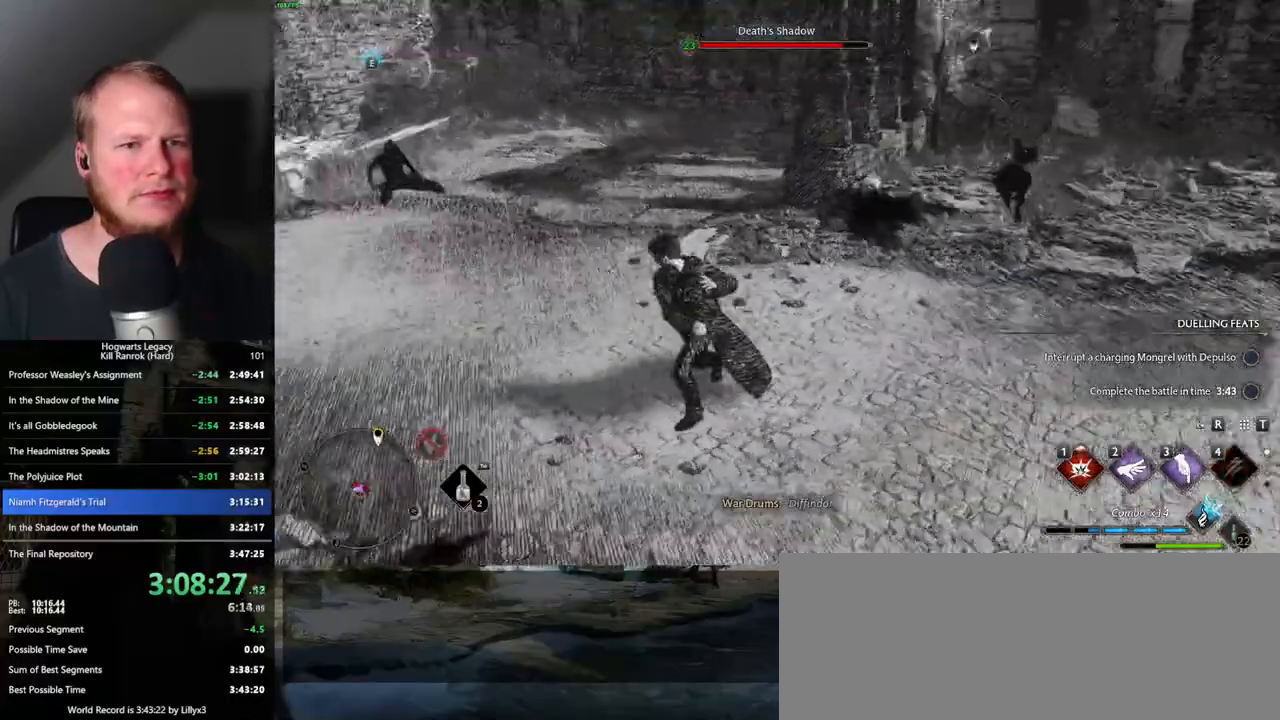
{"keys": [], "mouse": [], "events": [[33, "a", "down"], [100, "w", "up"], [233, "w", "down"], [283, "a", "up"], [383, "3", "down"], [450, "w", "up"], [483, "3", "up"]]}
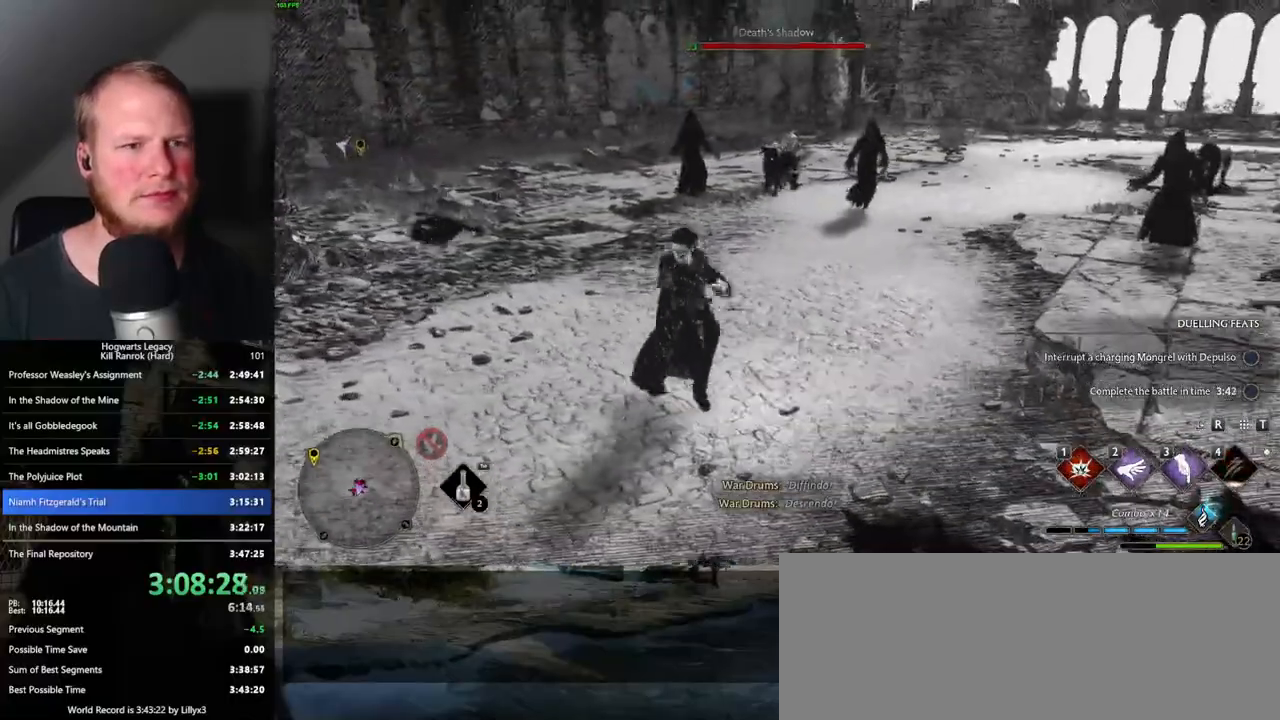
{"keys": ["a"], "mouse": [], "events": [[333, "a", "down"], [350, "w", "down"], [383, "w", "up"]]}
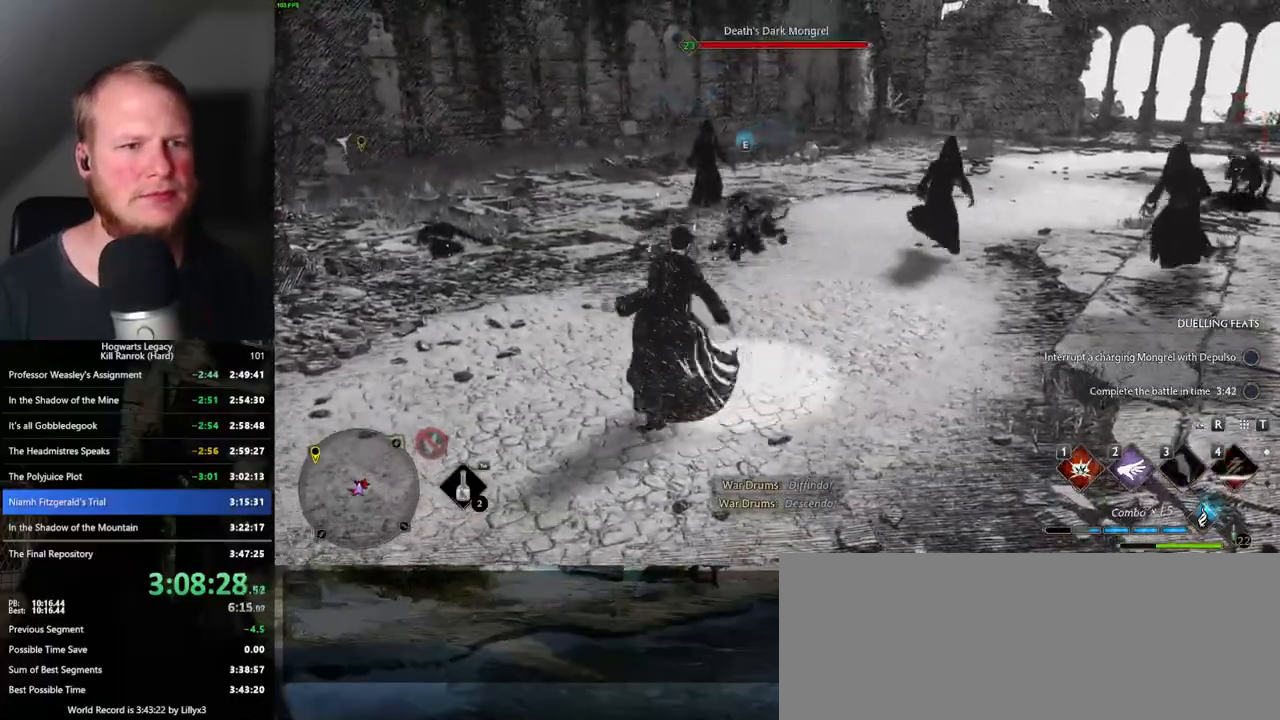
{"keys": ["w"], "mouse": [], "events": [[250, "w", "down"], [283, "a", "up"]]}
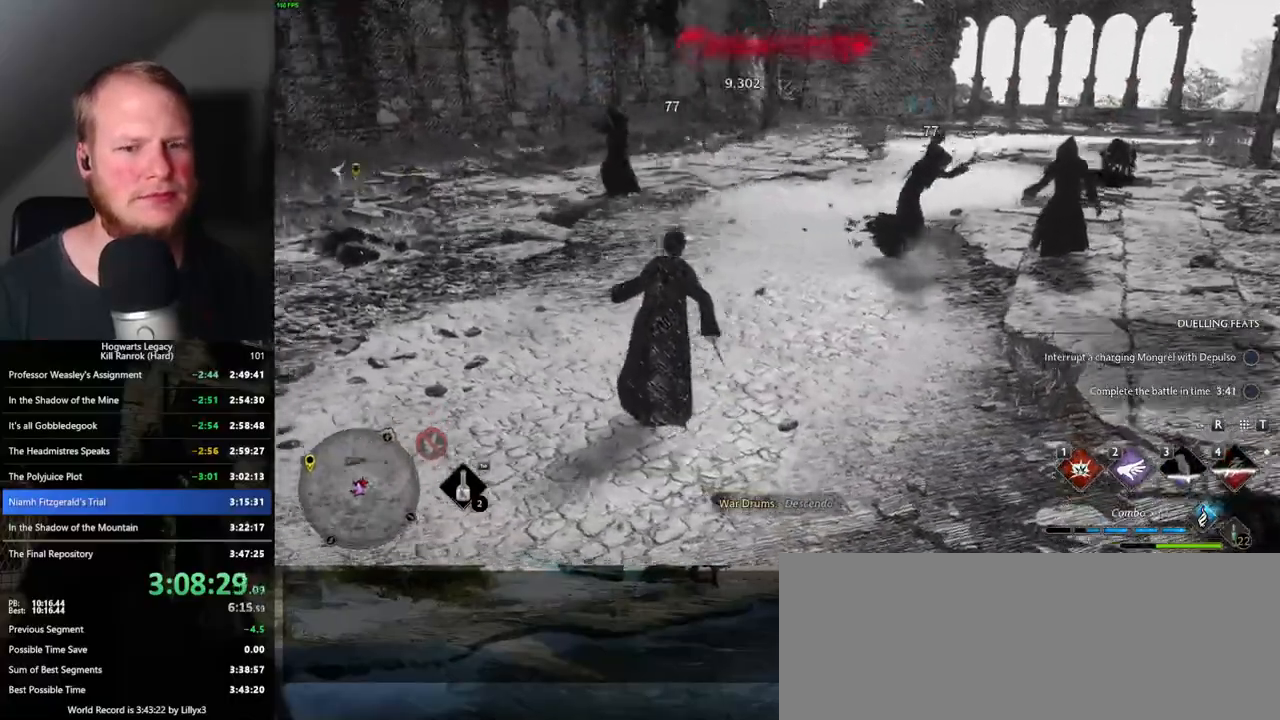
{"keys": ["w"], "mouse": [], "events": [[17, "1", "down"], [133, "1", "up"]]}